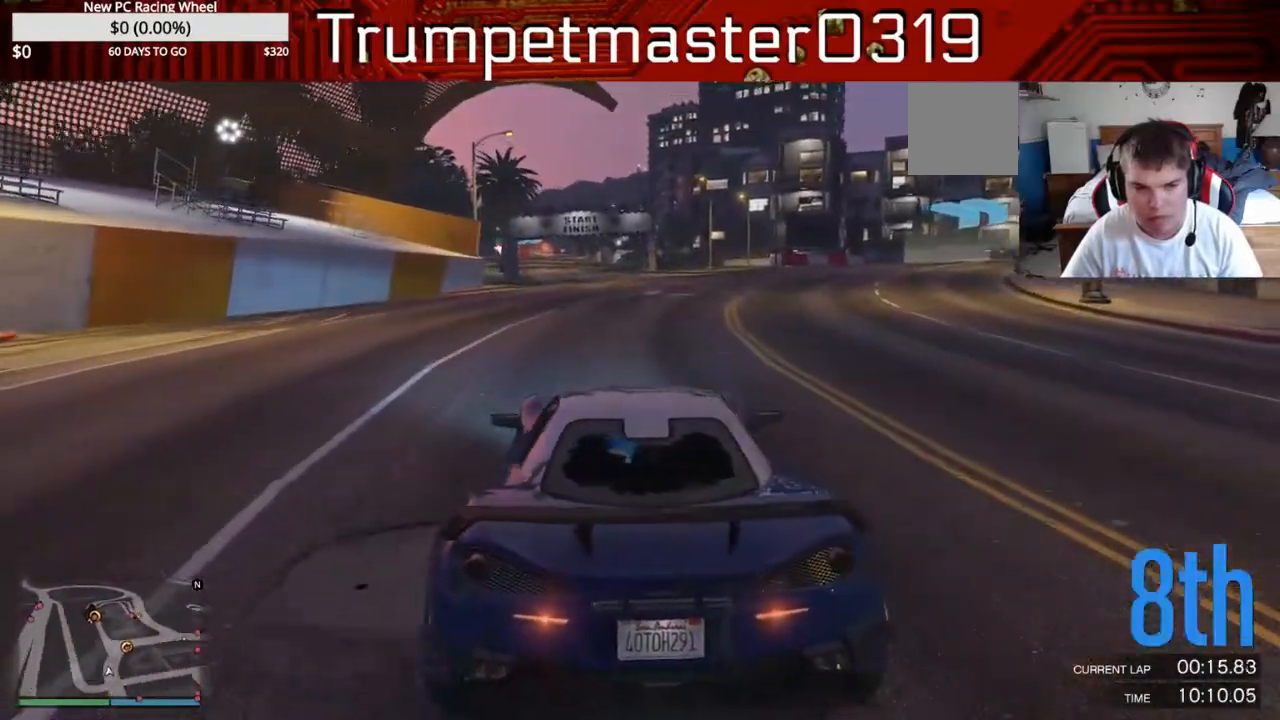
Gameplay with a controller (Xbox layout); each line is a JSON object with the inputs held at the frame after it. "events" lists button and stick changes between this image and that frame as [ms after this image, input, new state], when the widget could be followed in between. Not read: L3 R3 right_stick.
{"buttons": ["R2"], "left_stick": "left", "events": [[283, "left_stick", "left"]]}
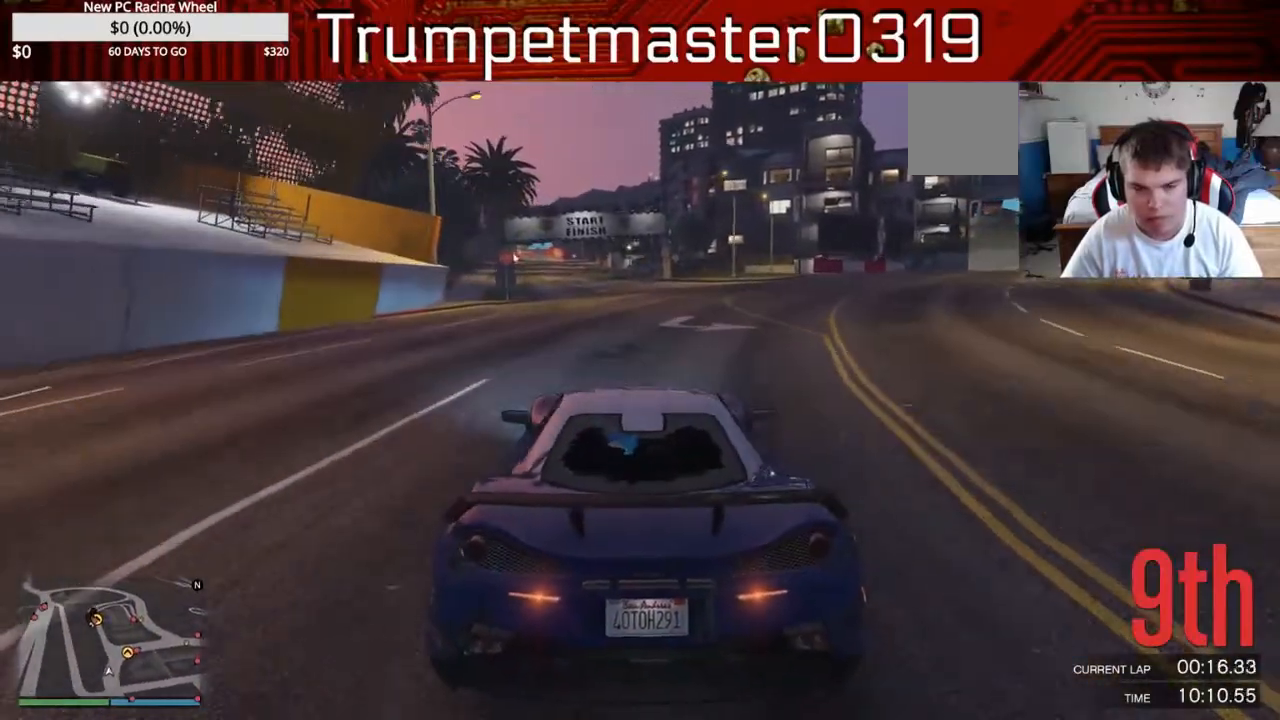
{"buttons": ["R2"], "left_stick": "center", "events": [[150, "left_stick", "center"]]}
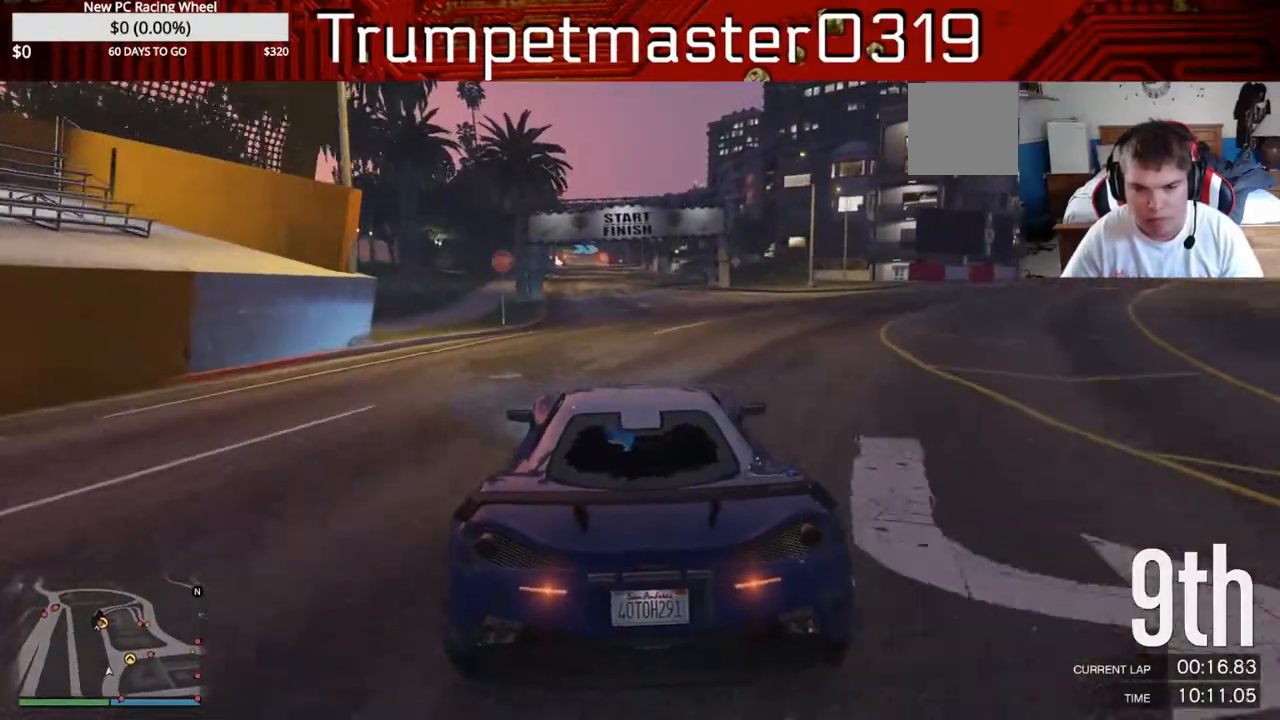
{"buttons": ["R2"], "left_stick": "center", "events": []}
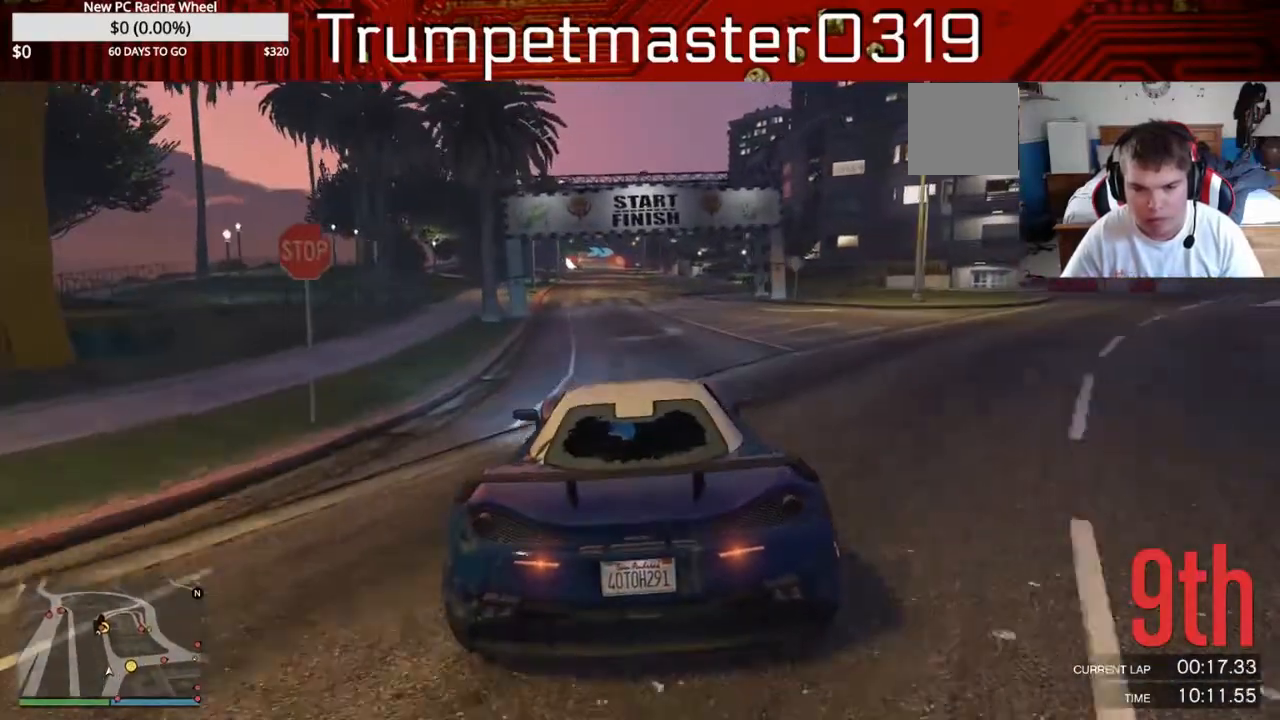
{"buttons": ["R2"], "left_stick": "center", "events": [[183, "left_stick", "left"], [350, "left_stick", "center"]]}
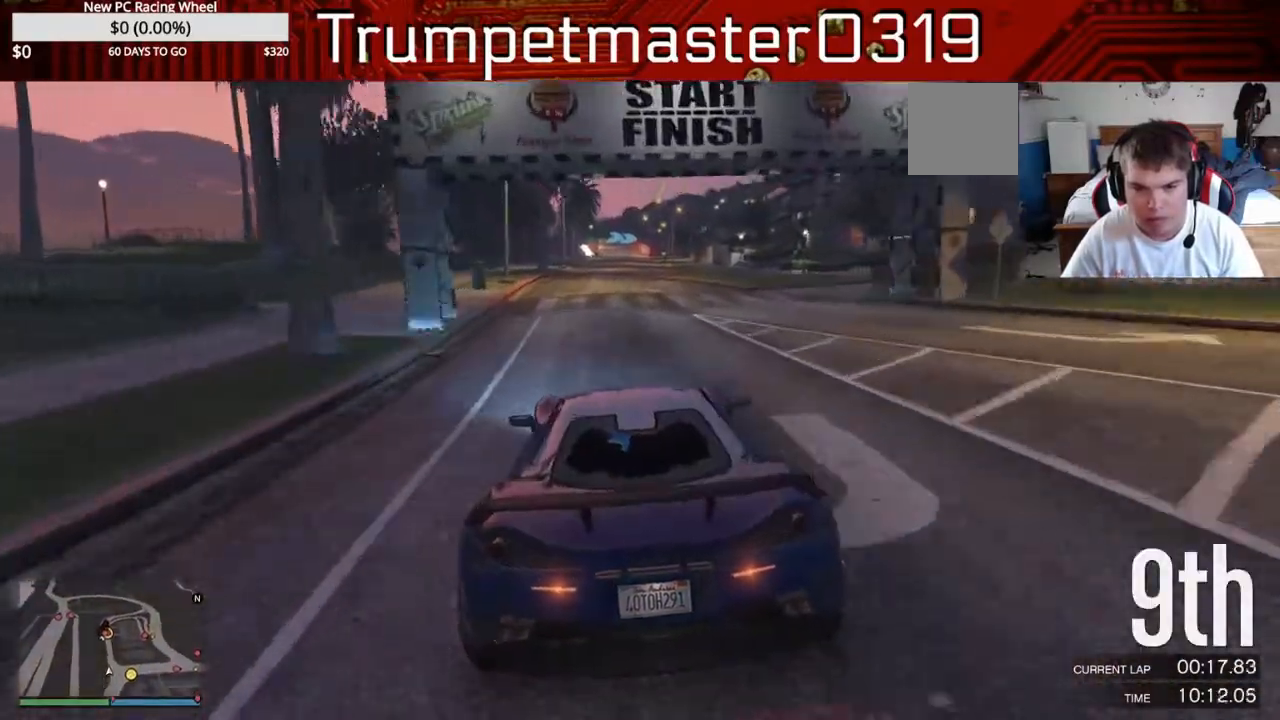
{"buttons": ["R2"], "left_stick": "center", "events": []}
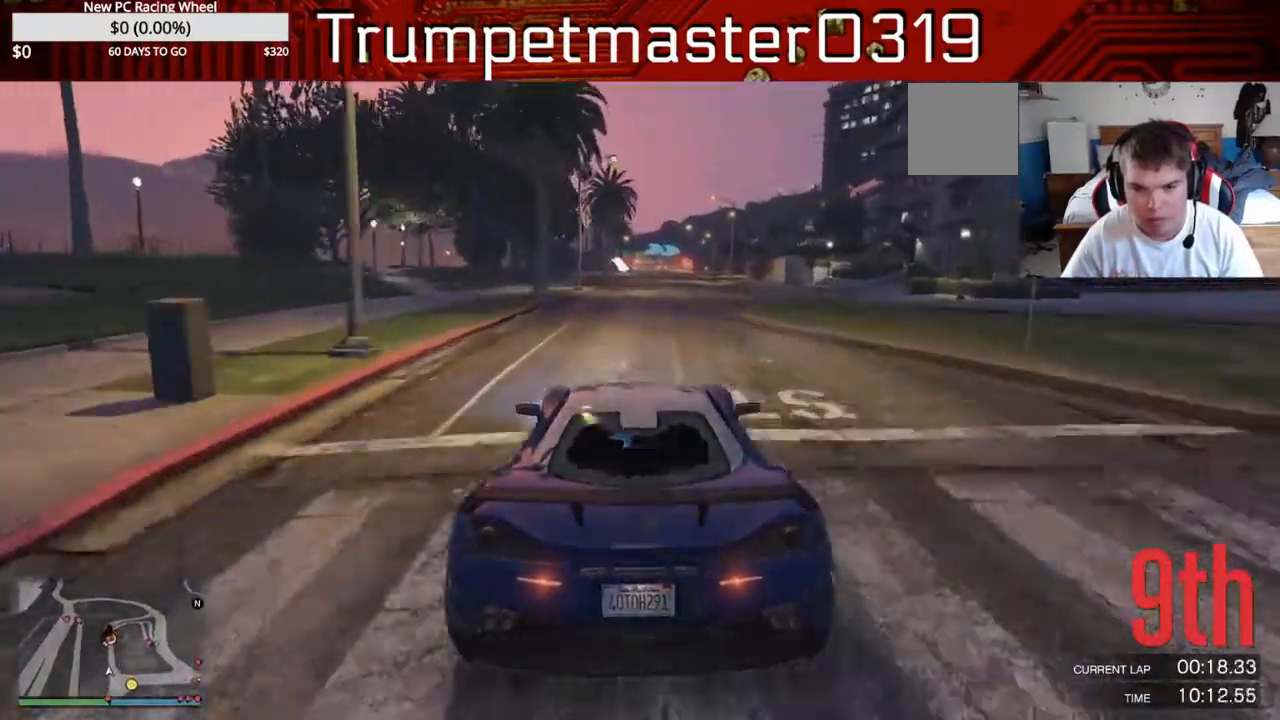
{"buttons": ["R2"], "left_stick": "center", "events": [[117, "left_stick", "left"], [217, "left_stick", "center"]]}
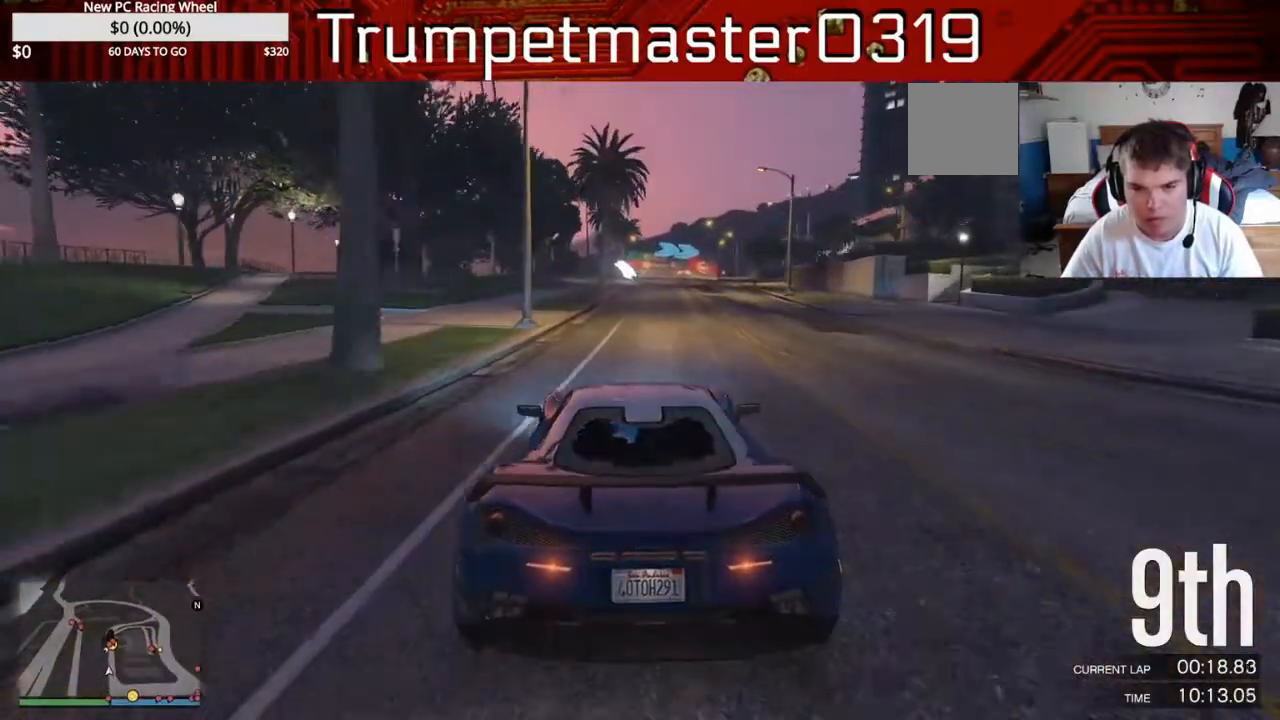
{"buttons": ["R2"], "left_stick": "center", "events": []}
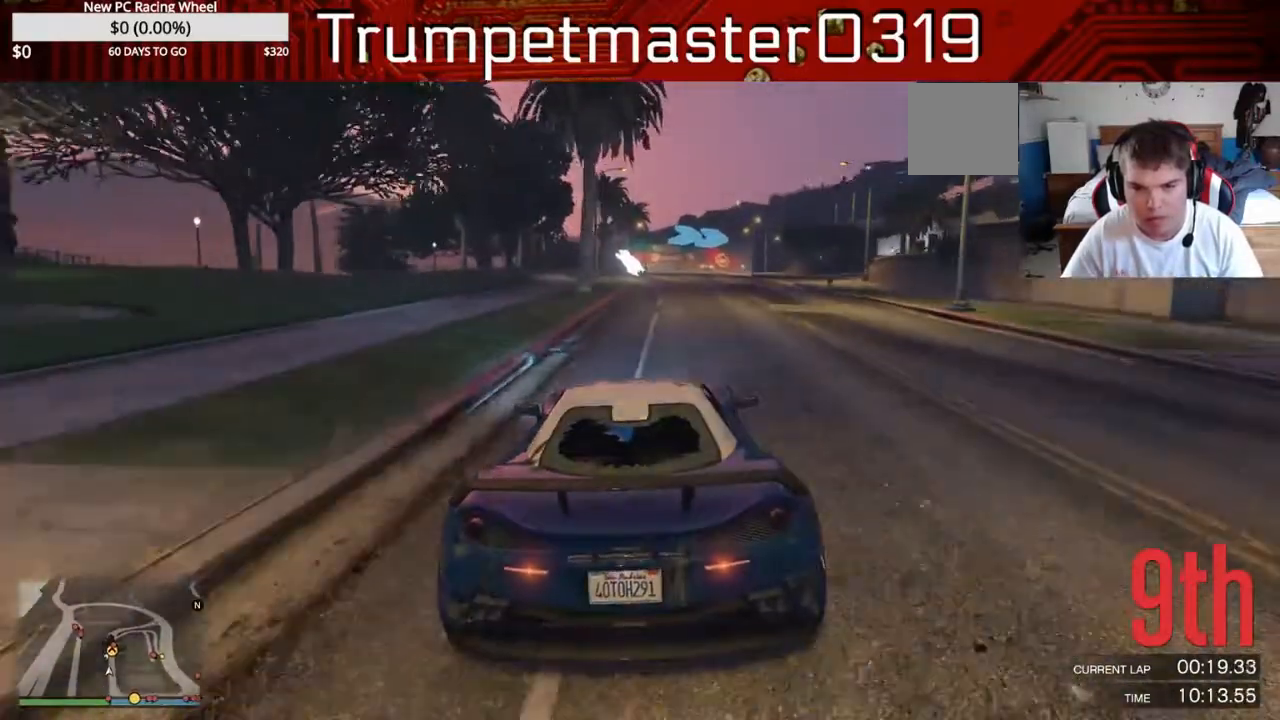
{"buttons": ["R2"], "left_stick": "left", "events": [[483, "left_stick", "left"]]}
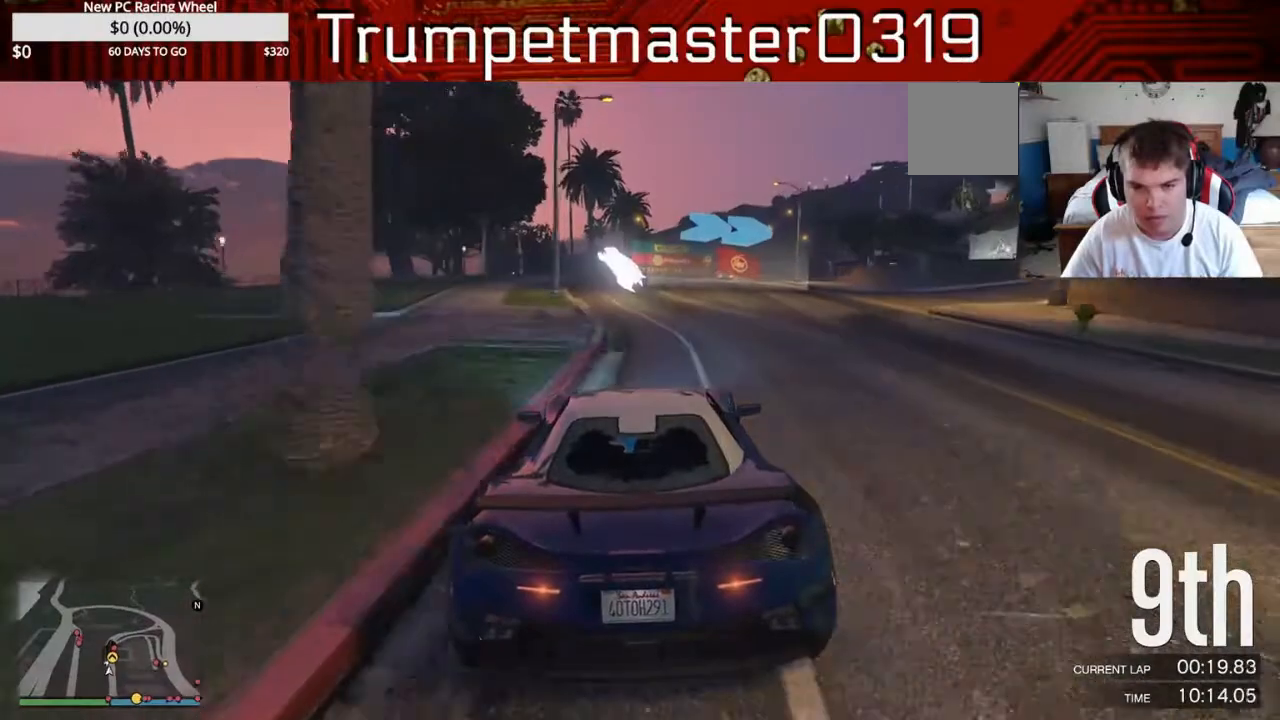
{"buttons": ["L2"], "left_stick": "center", "events": [[17, "L2", "down"], [50, "R2", "up"], [50, "left_stick", "center"]]}
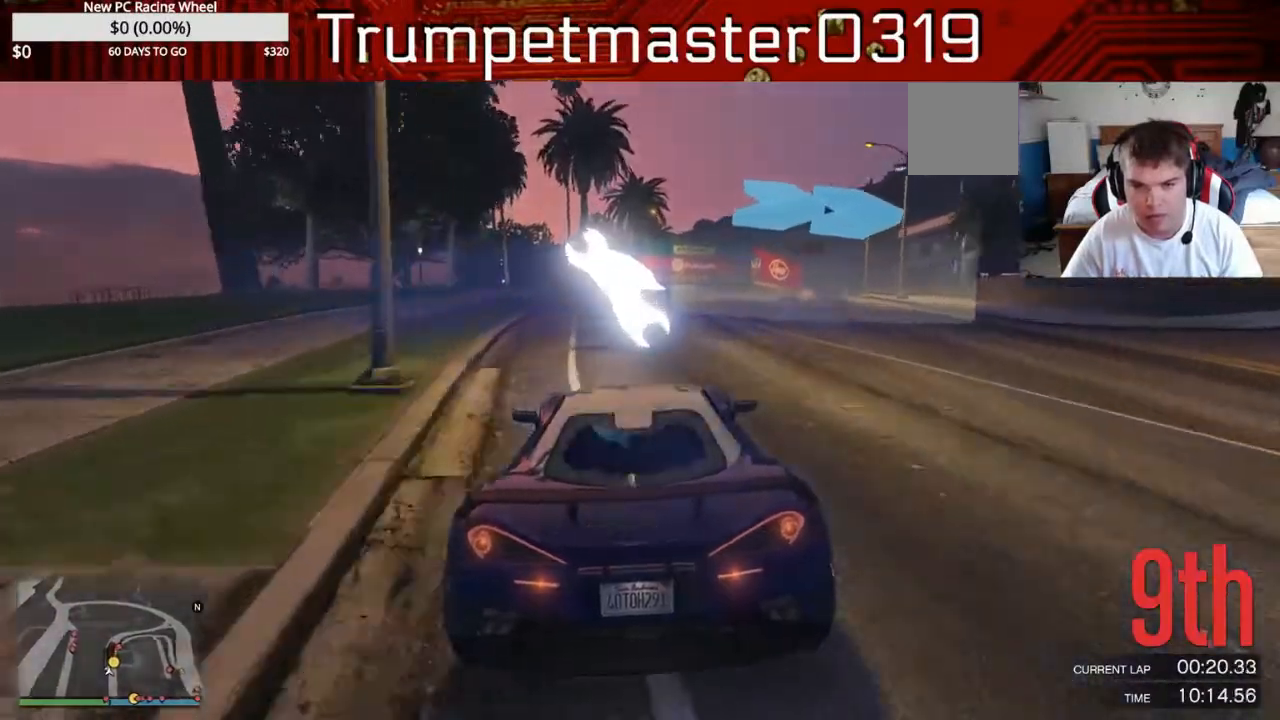
{"buttons": ["L2"], "left_stick": "center", "events": [[67, "left_stick", "right"], [183, "left_stick", "center"]]}
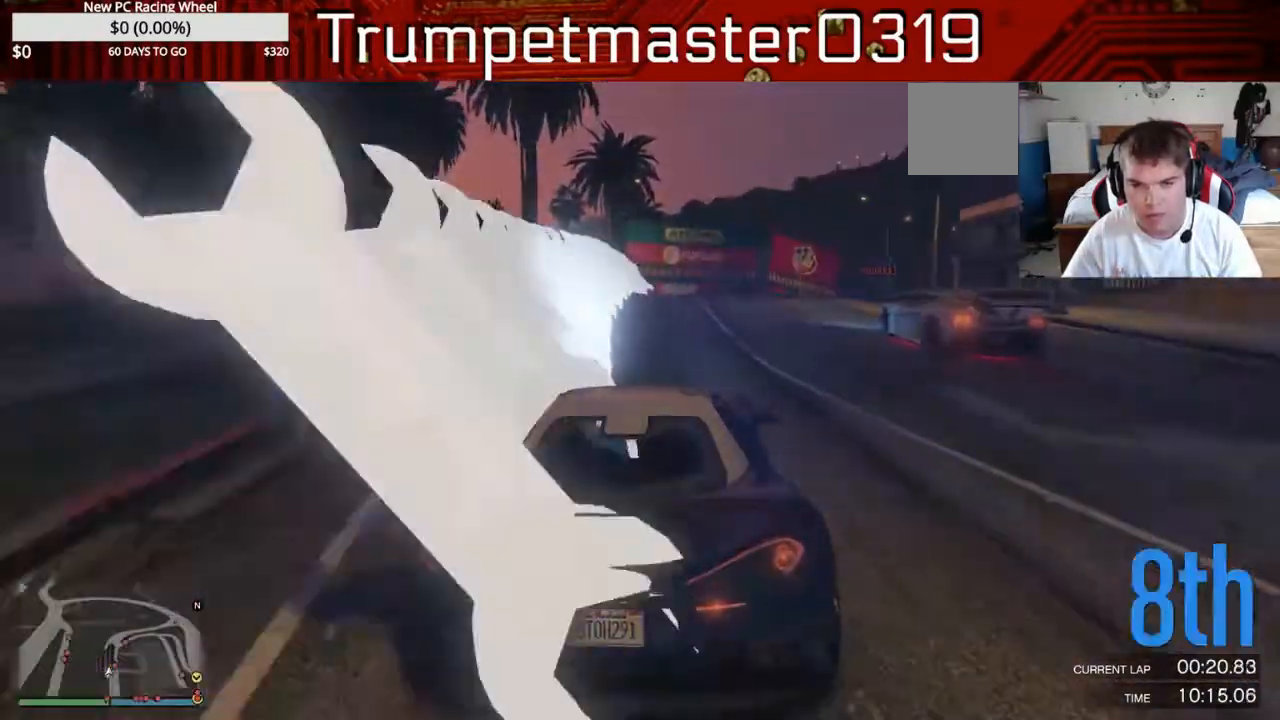
{"buttons": ["Y", "L2"], "left_stick": "center", "events": [[433, "Y", "down"], [433, "left_stick", "left"], [500, "left_stick", "center"]]}
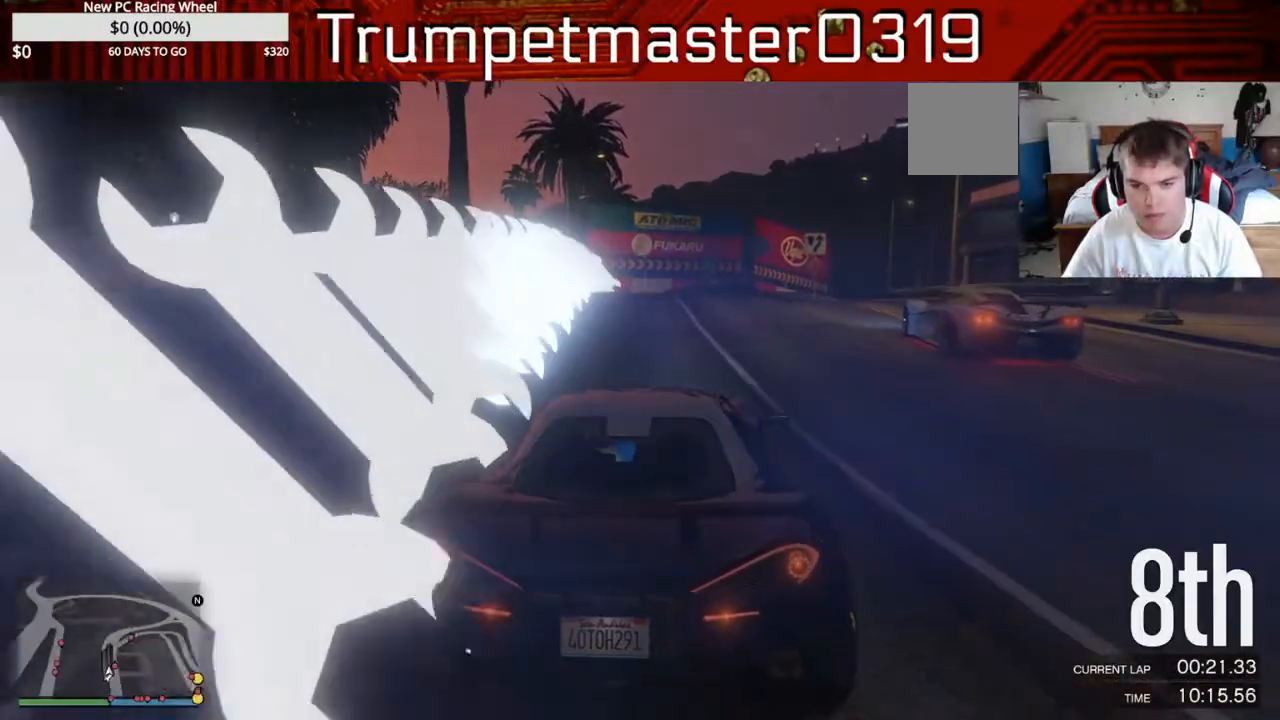
{"buttons": ["Y"], "left_stick": "center", "events": [[350, "L2", "up"]]}
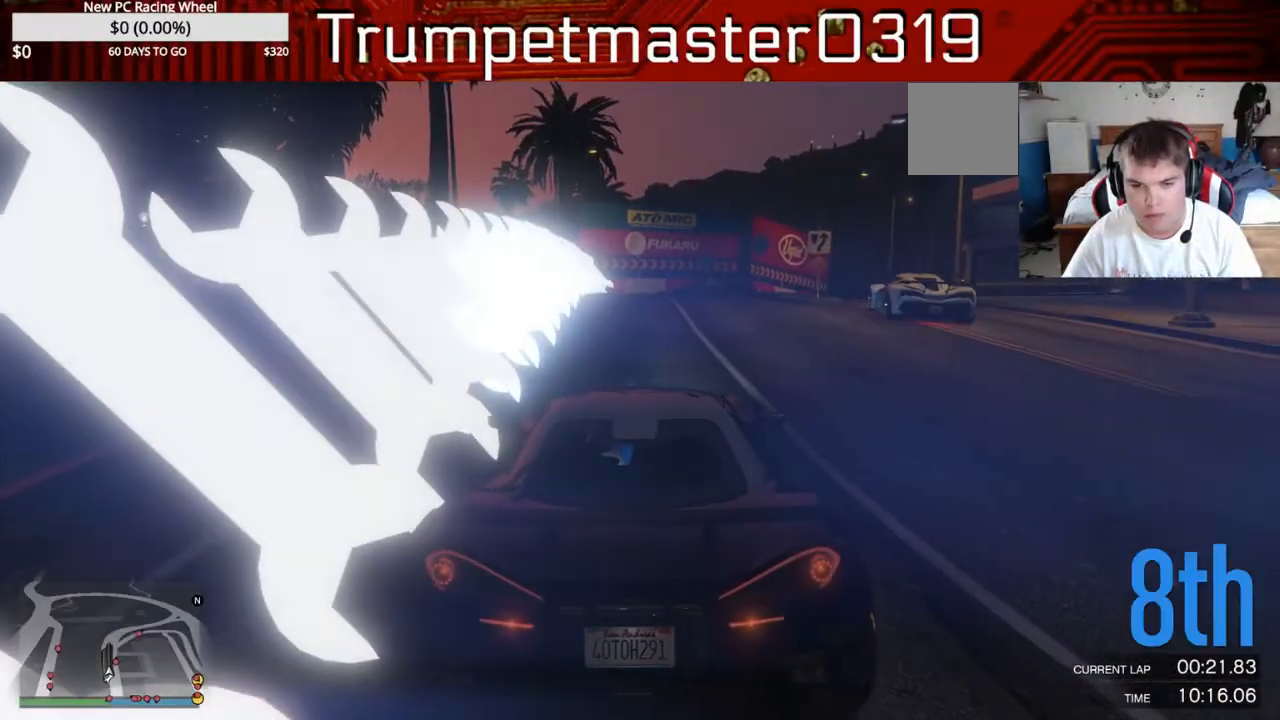
{"buttons": ["Y"], "left_stick": "center", "events": []}
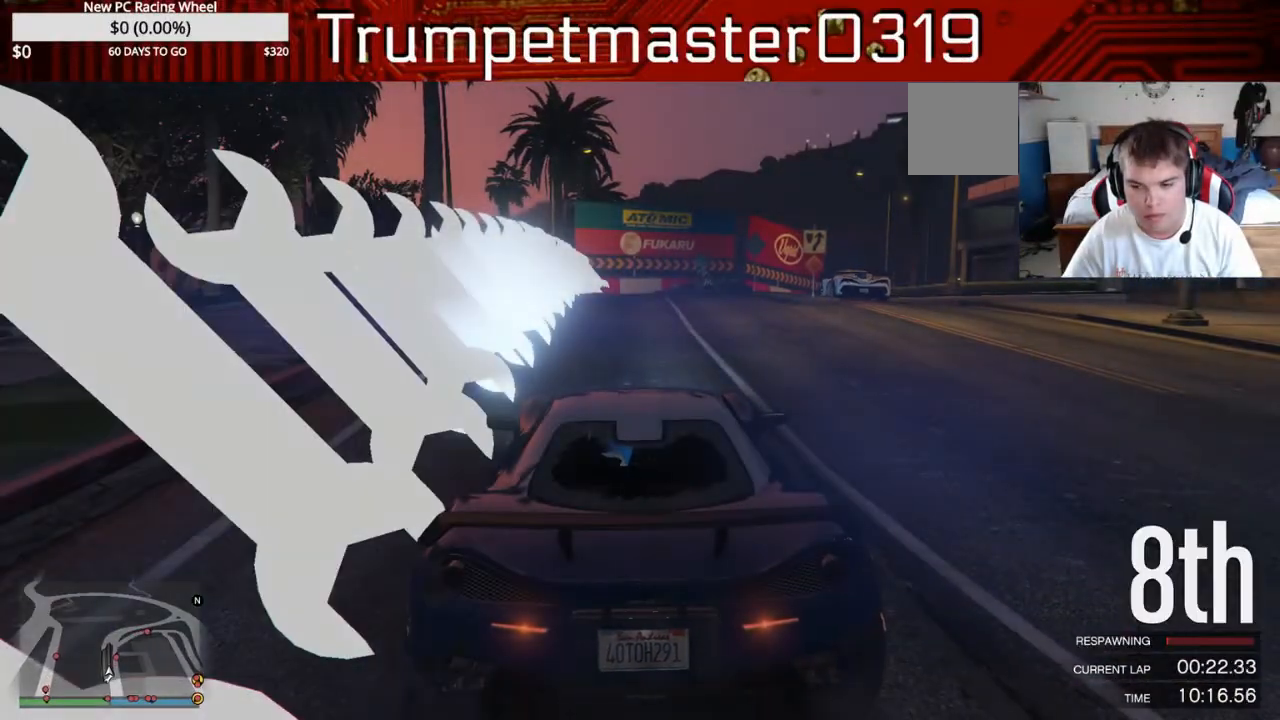
{"buttons": ["Y"], "left_stick": "center", "events": []}
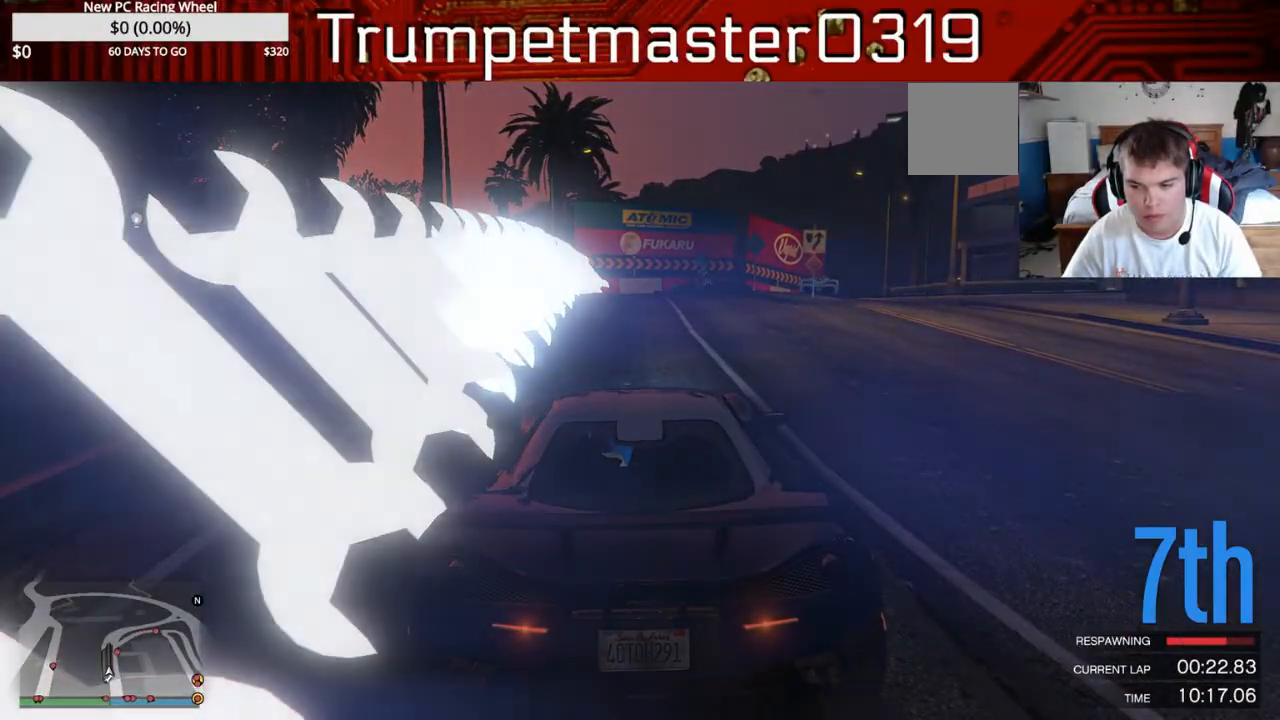
{"buttons": ["Y"], "left_stick": "center", "events": []}
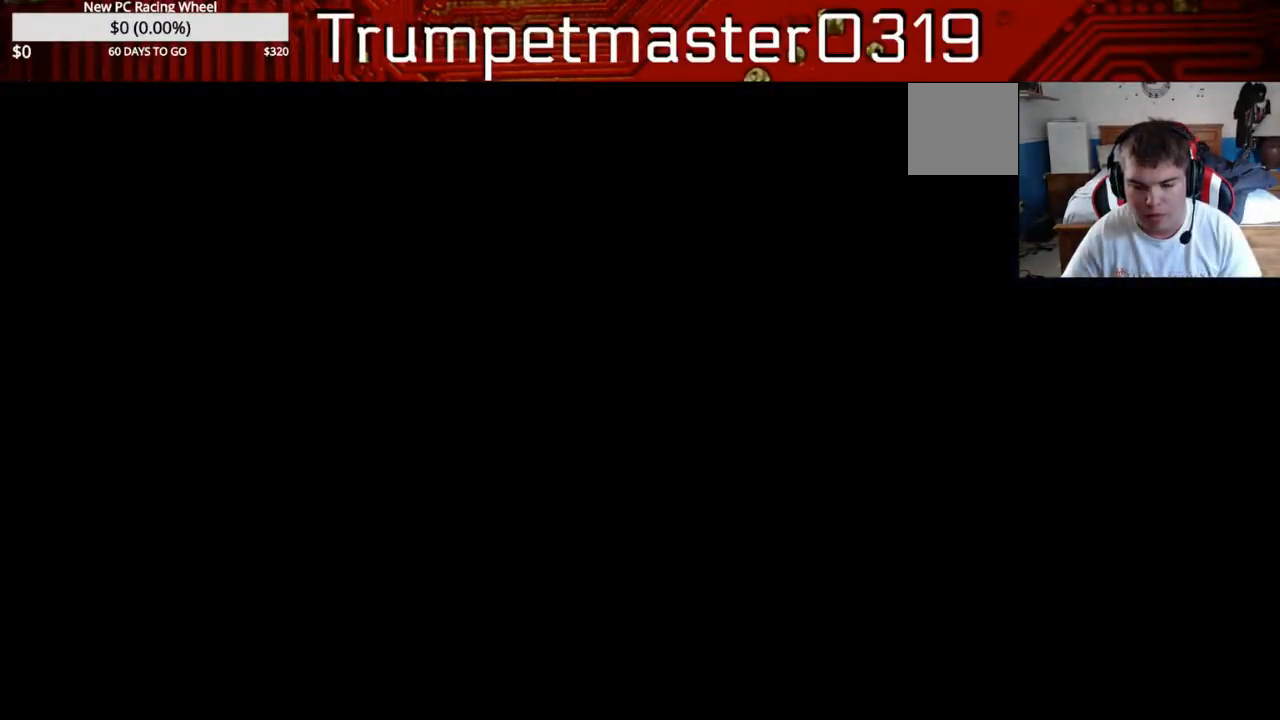
{"buttons": [], "left_stick": "center", "events": [[433, "Y", "up"]]}
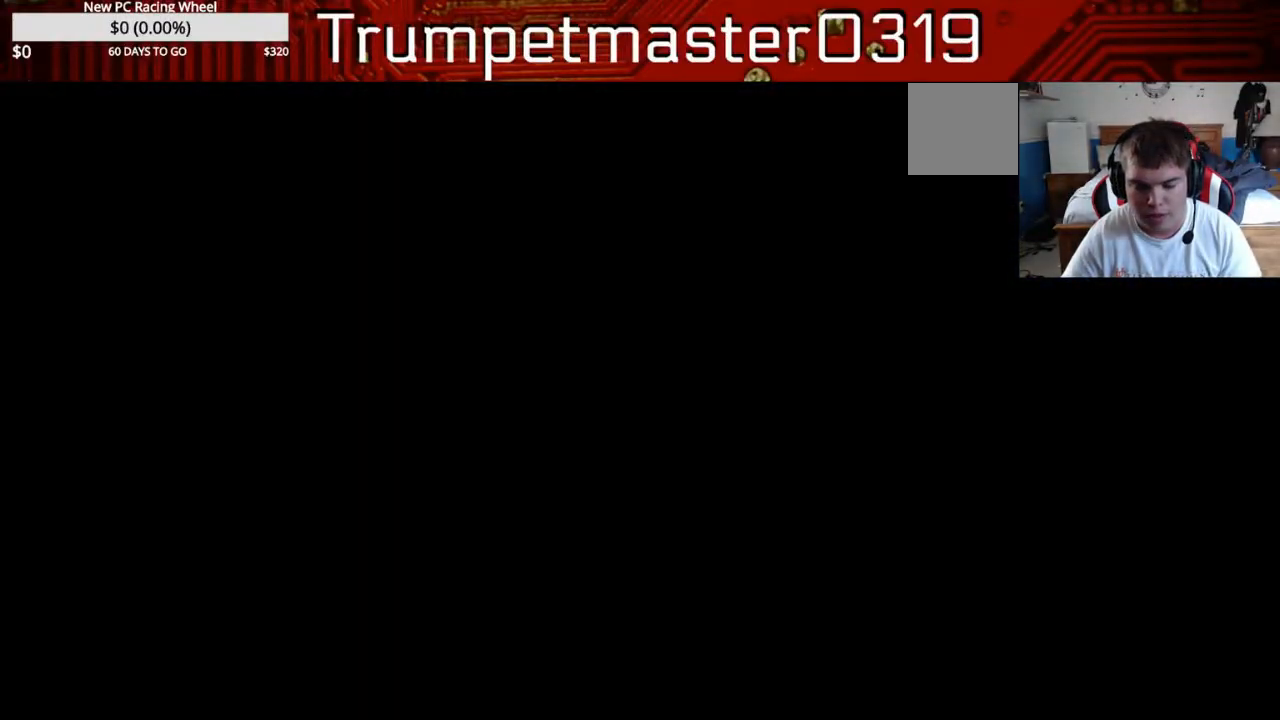
{"buttons": [], "left_stick": "center", "events": []}
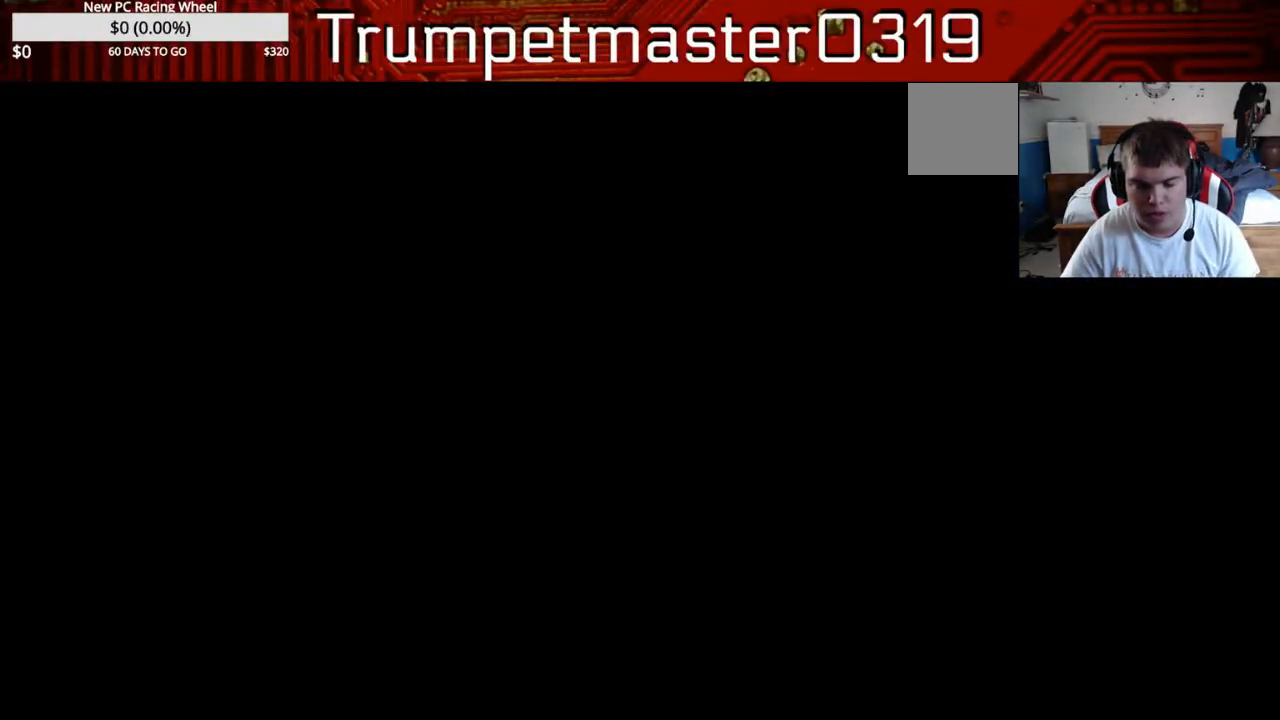
{"buttons": [], "left_stick": "center", "events": []}
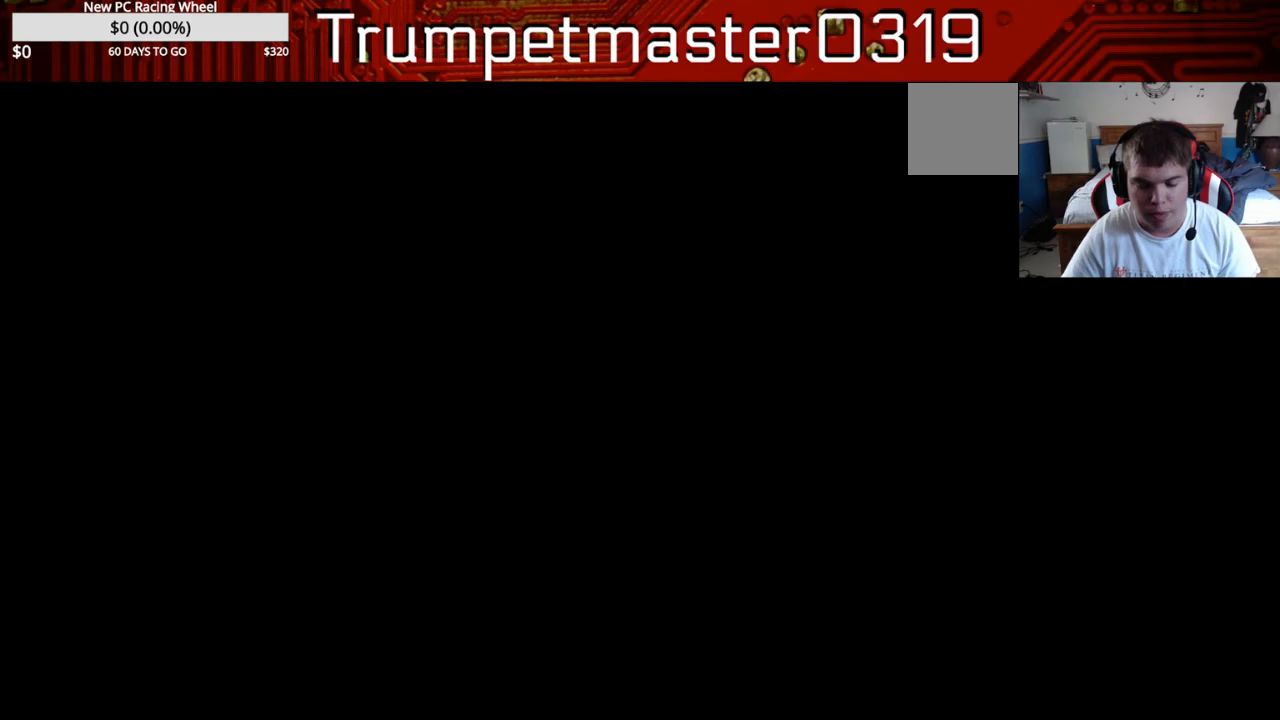
{"buttons": [], "left_stick": "center", "events": []}
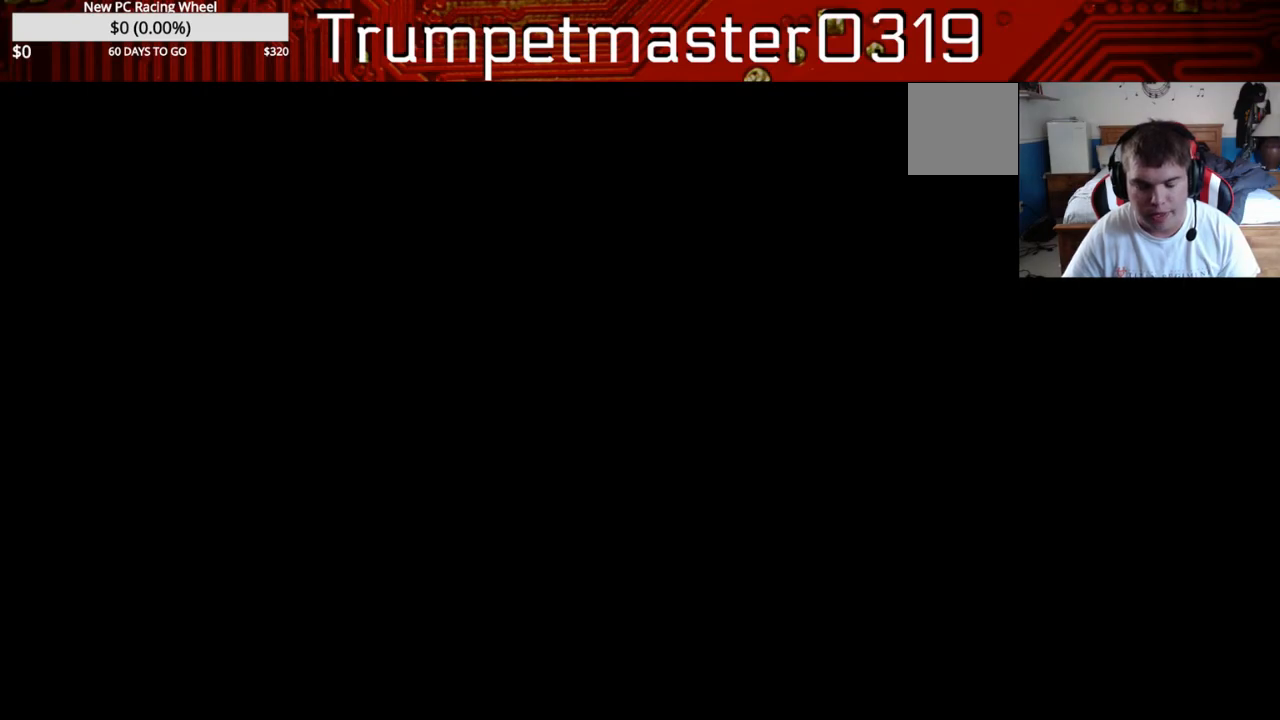
{"buttons": ["R2"], "left_stick": "center", "events": [[50, "R2", "down"]]}
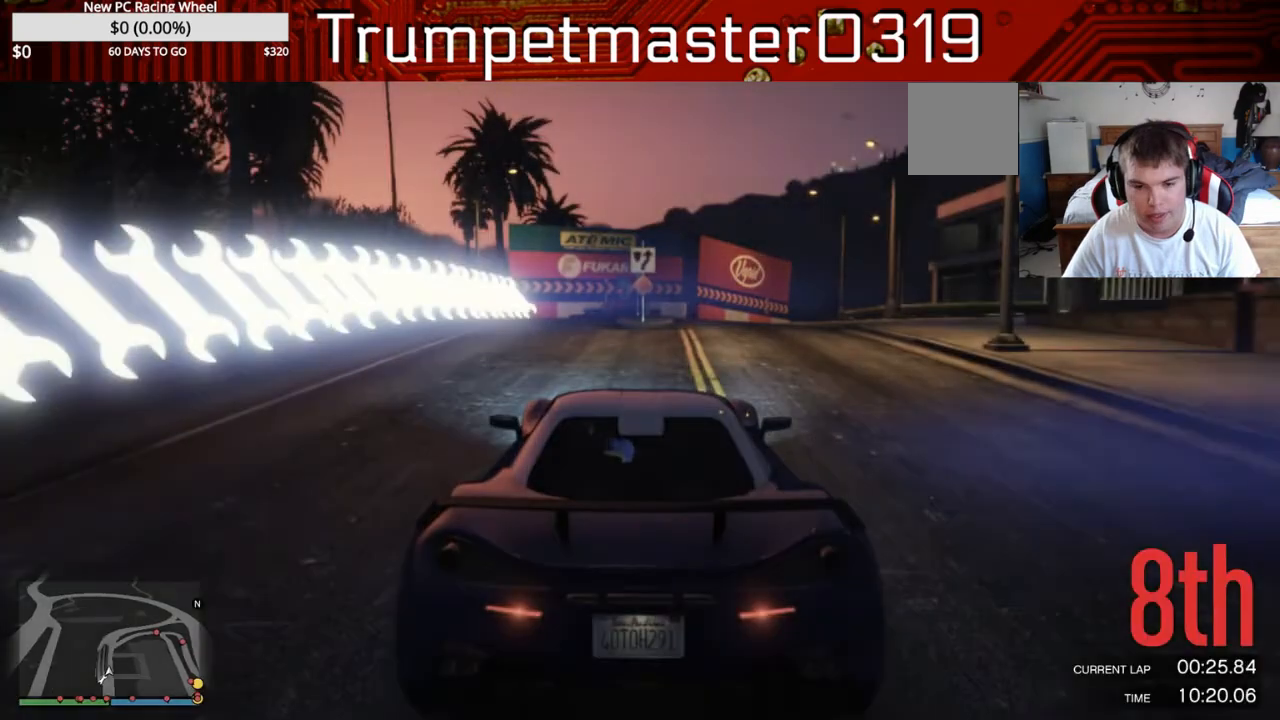
{"buttons": ["R2"], "left_stick": "center", "events": []}
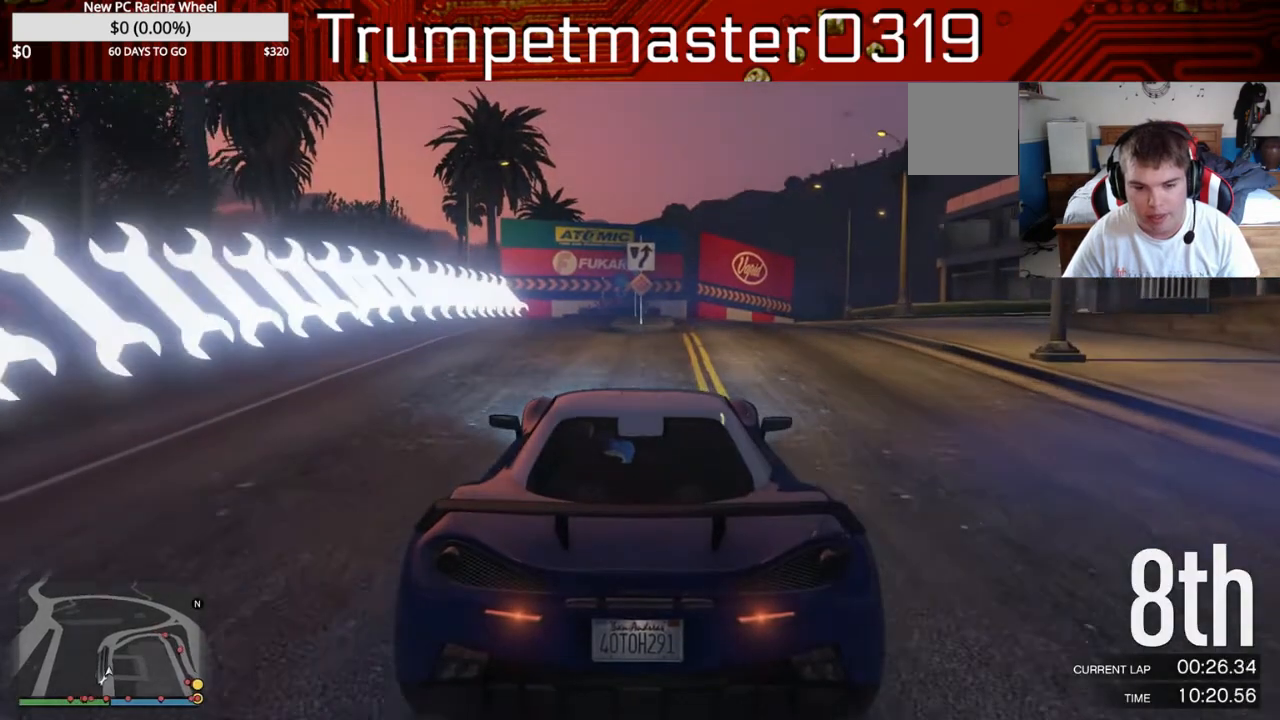
{"buttons": ["R2"], "left_stick": "center", "events": [[17, "left_stick", "right"], [117, "left_stick", "center"]]}
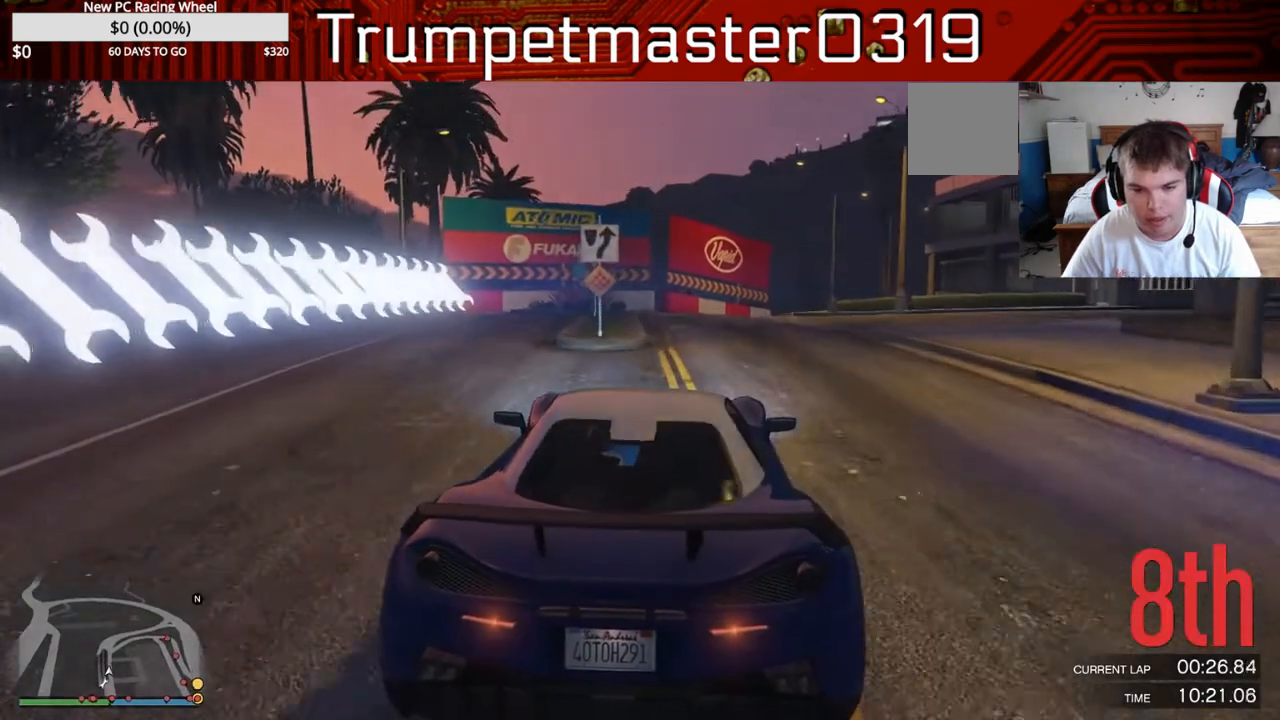
{"buttons": ["R2"], "left_stick": "center", "events": [[133, "left_stick", "right"], [200, "left_stick", "center"], [267, "left_stick", "left"], [383, "left_stick", "center"]]}
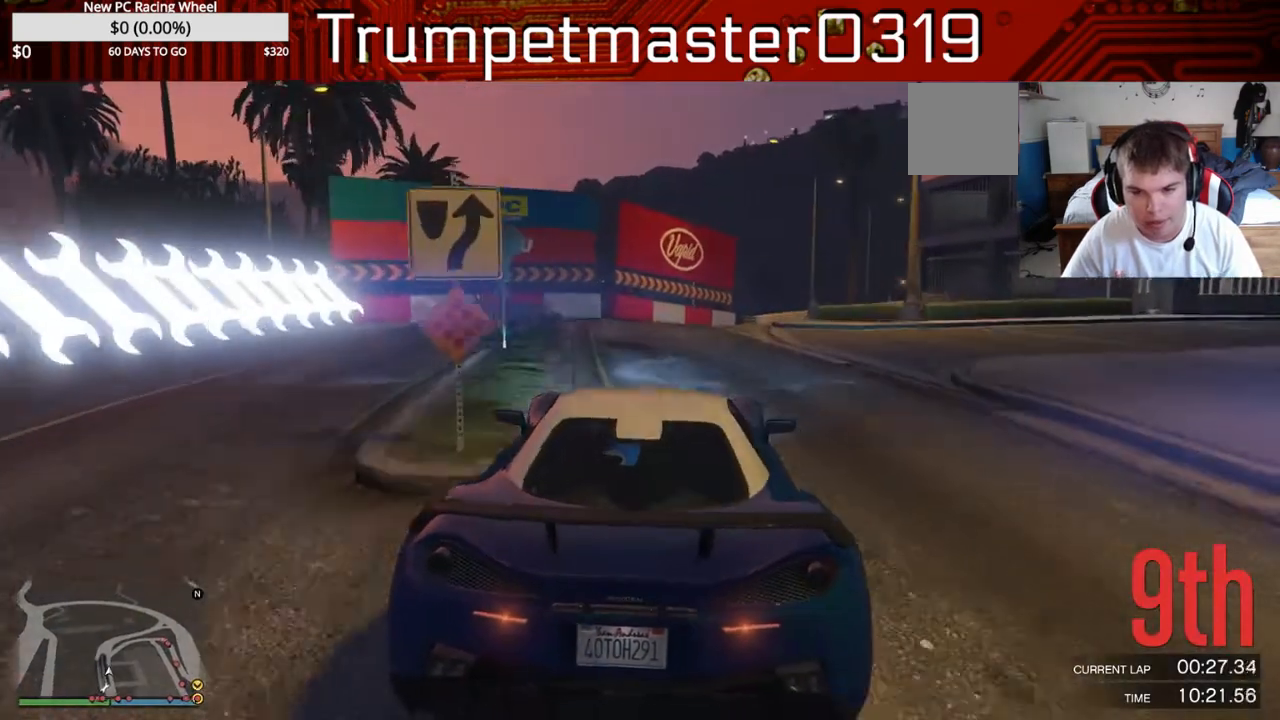
{"buttons": ["R2"], "left_stick": "right", "events": [[100, "left_stick", "left"], [200, "left_stick", "center"], [483, "left_stick", "right"]]}
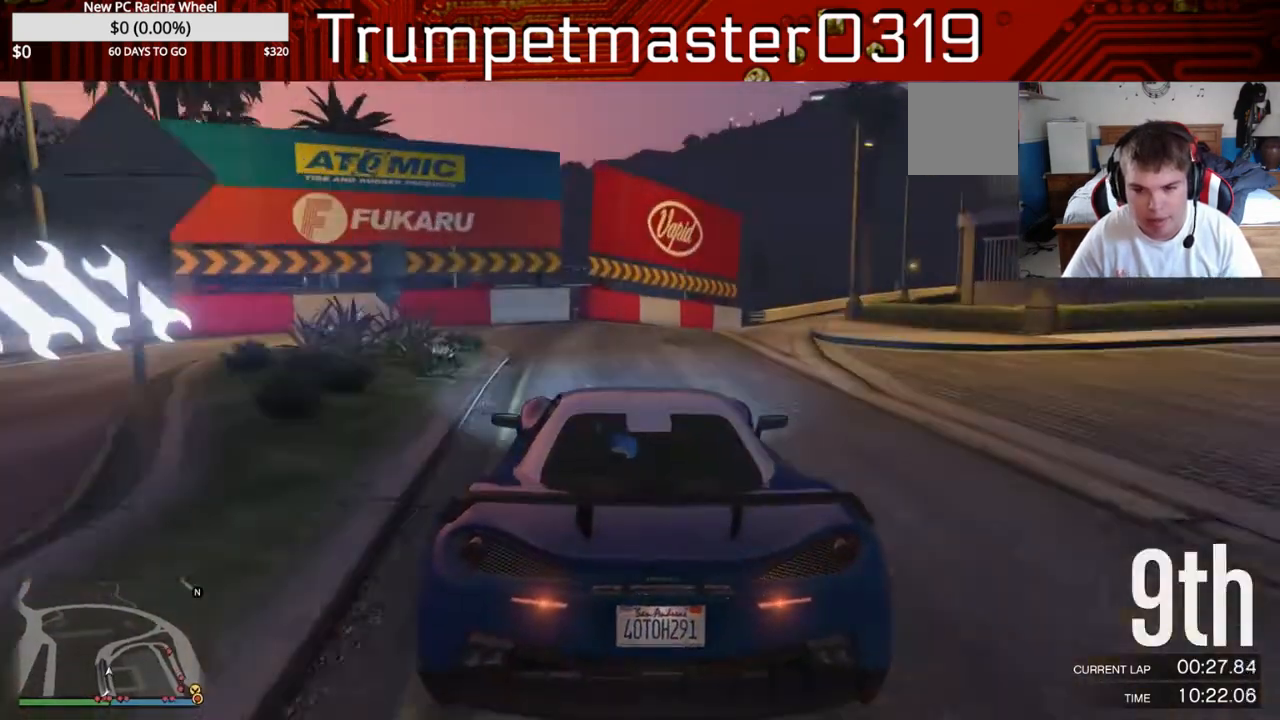
{"buttons": ["R2"], "left_stick": "right", "events": [[133, "left_stick", "center"], [267, "left_stick", "right"]]}
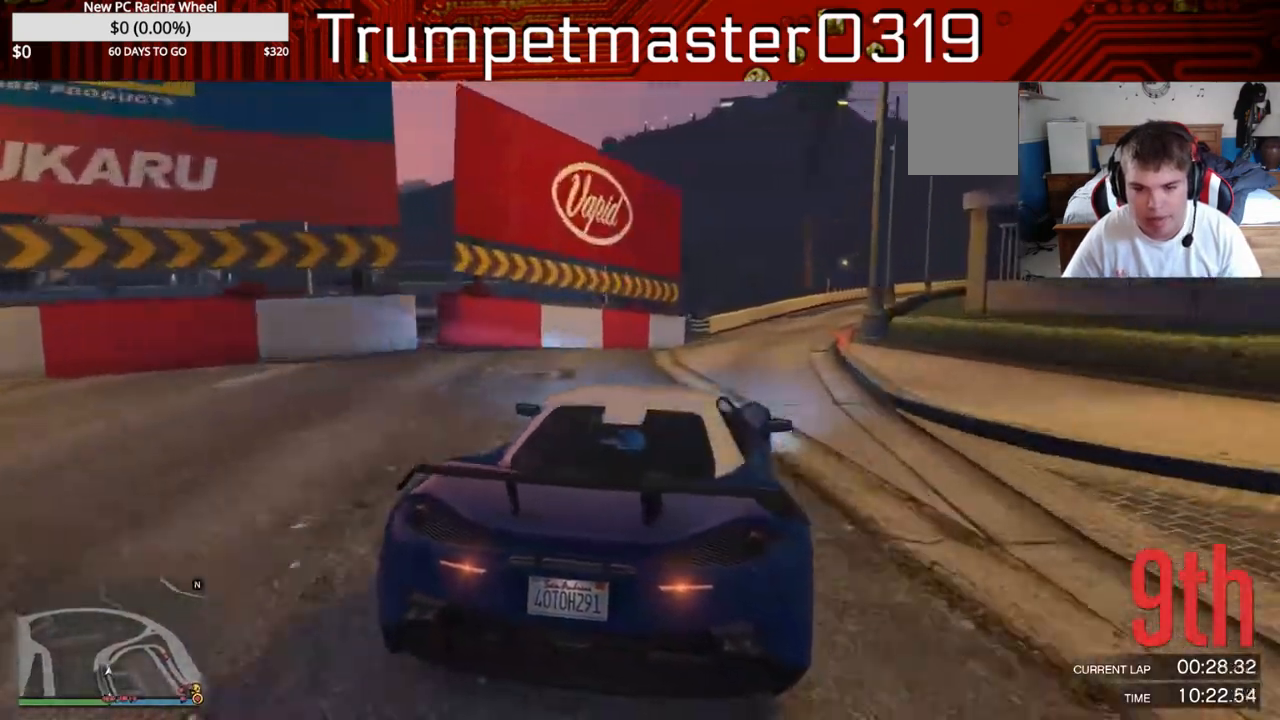
{"buttons": ["R2"], "left_stick": "center", "events": [[183, "left_stick", "center"]]}
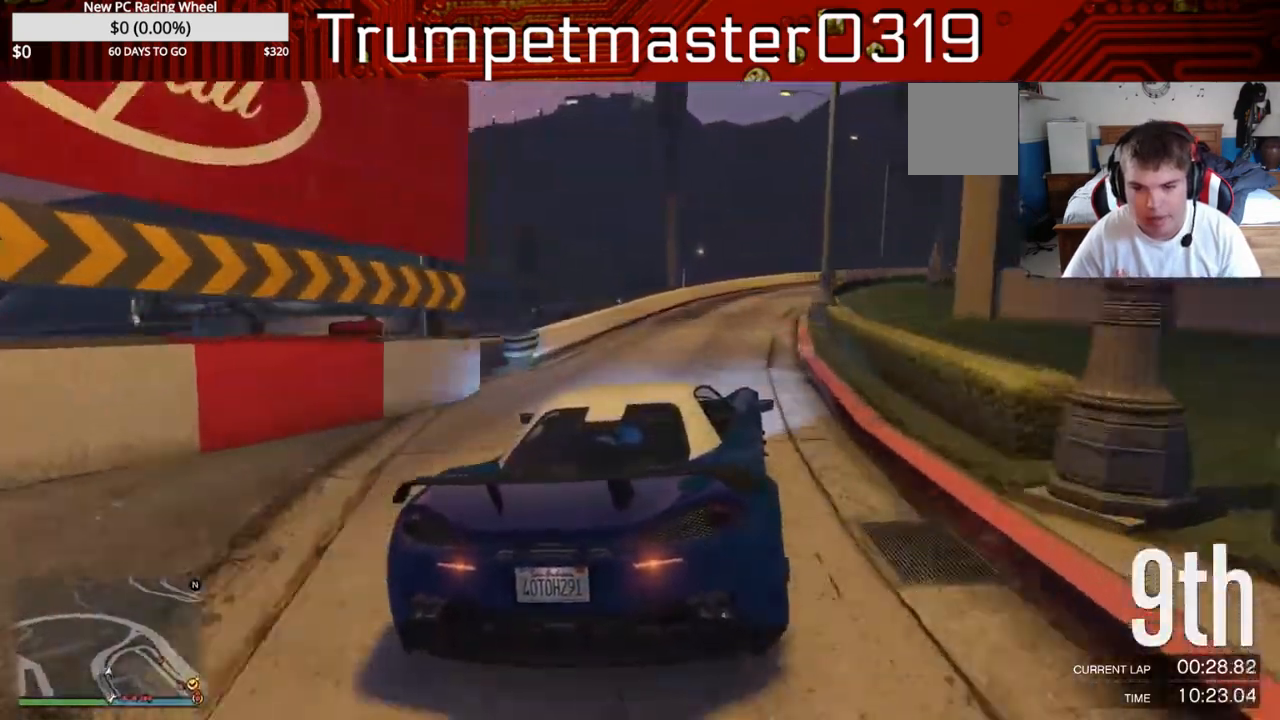
{"buttons": [], "left_stick": "down-right", "events": [[83, "left_stick", "right"], [317, "left_stick", "center"], [433, "left_stick", "down-right"], [483, "R2", "up"]]}
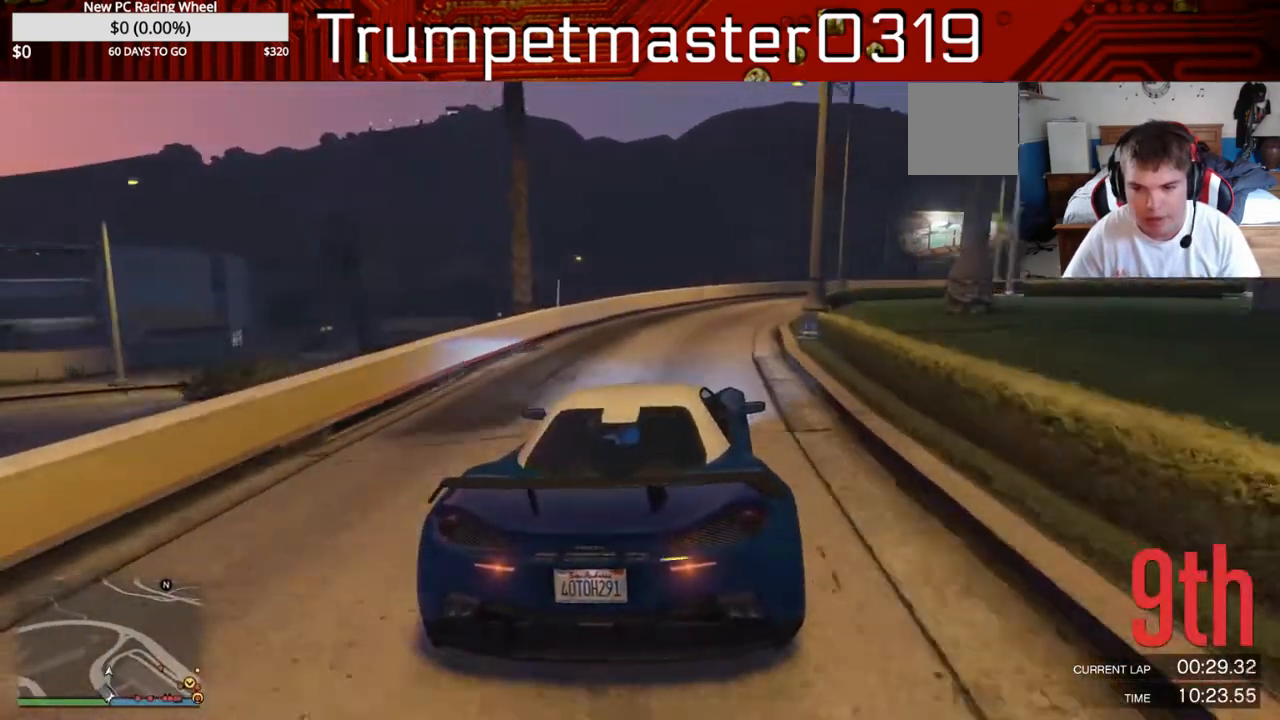
{"buttons": ["R2"], "left_stick": "down-right", "events": [[500, "R2", "down"]]}
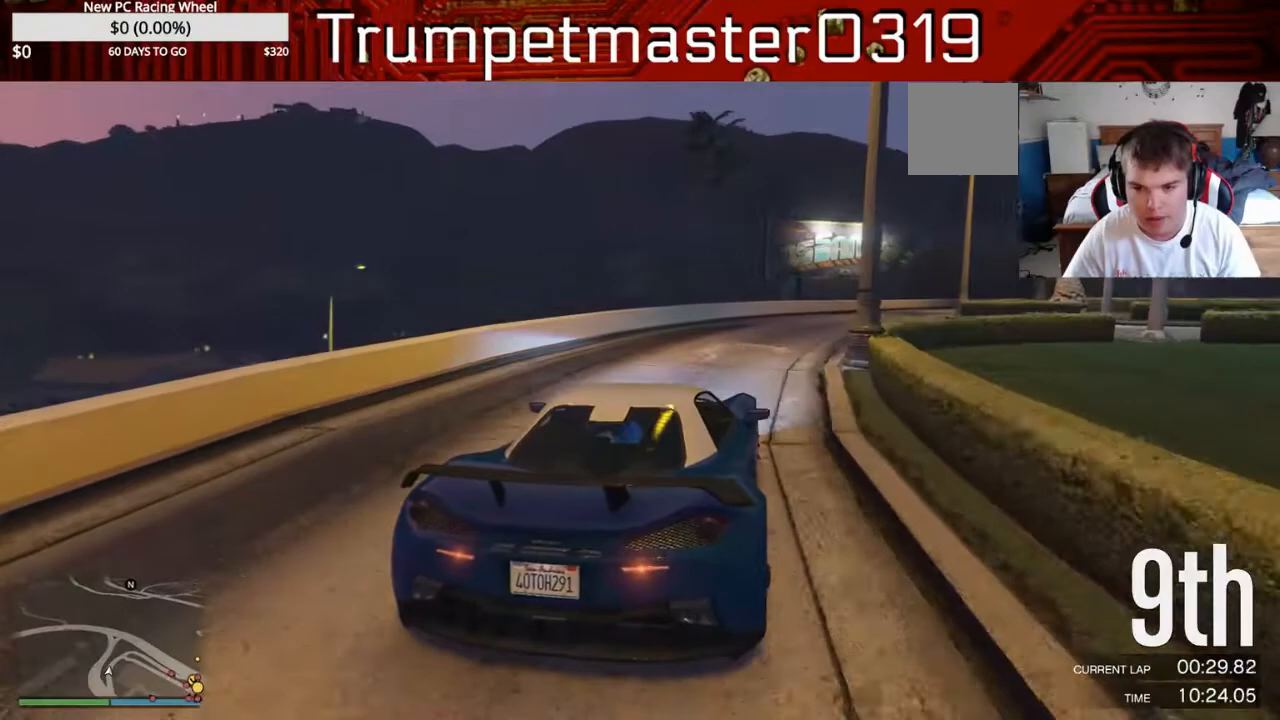
{"buttons": ["R2"], "left_stick": "center", "events": [[83, "left_stick", "center"], [167, "left_stick", "right"], [333, "left_stick", "center"]]}
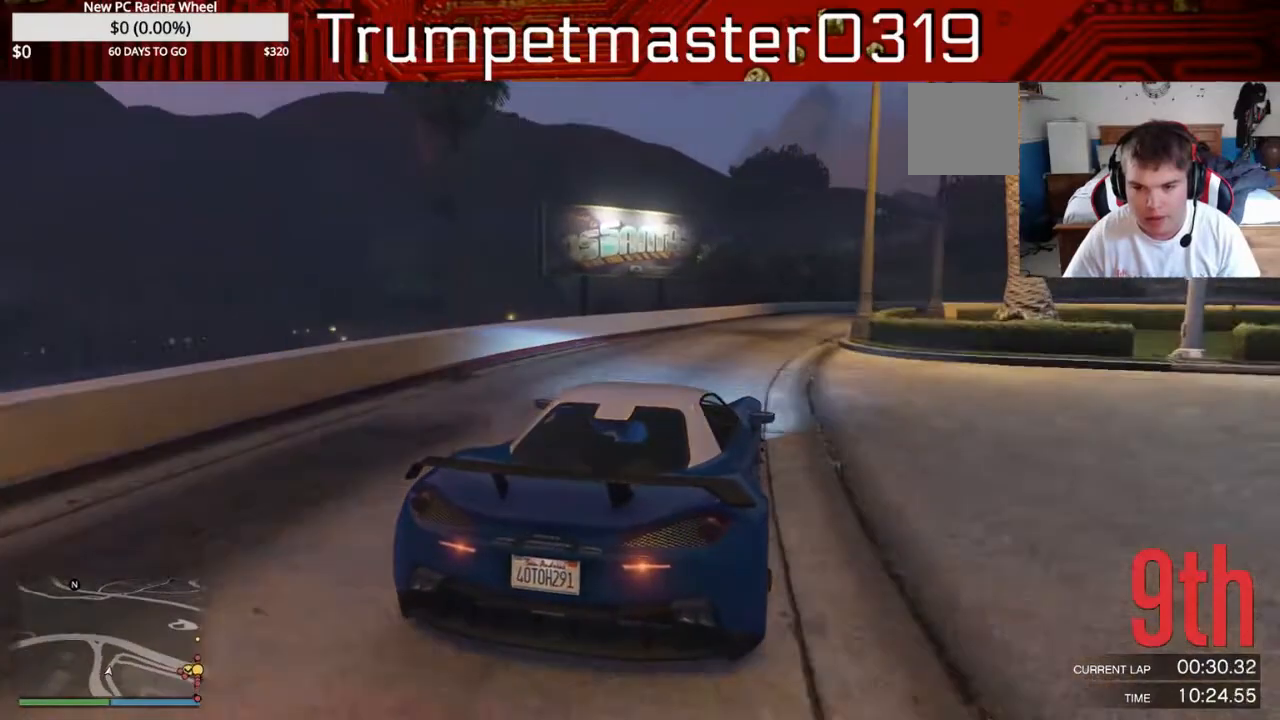
{"buttons": ["R2"], "left_stick": "right", "events": [[67, "left_stick", "right"], [217, "left_stick", "center"], [267, "left_stick", "right"]]}